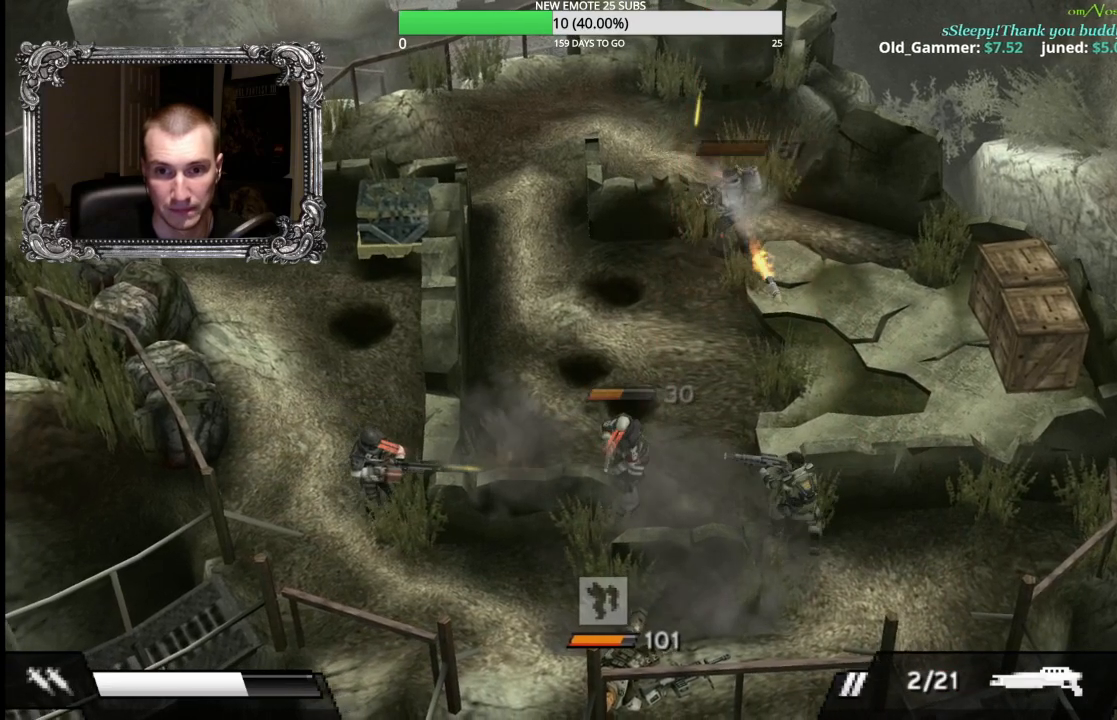
Gameplay with a controller (Xbox layout); each line is a JSON object with the inputs held at the frame after it. "button_events" lists button changes between this image and that frame as [ms after this image, input, new state], when the widget could be followed in between (sticks are given only as held states).
{"buttons": ["R1"], "left_stick": "up", "right_stick": "center", "button_events": []}
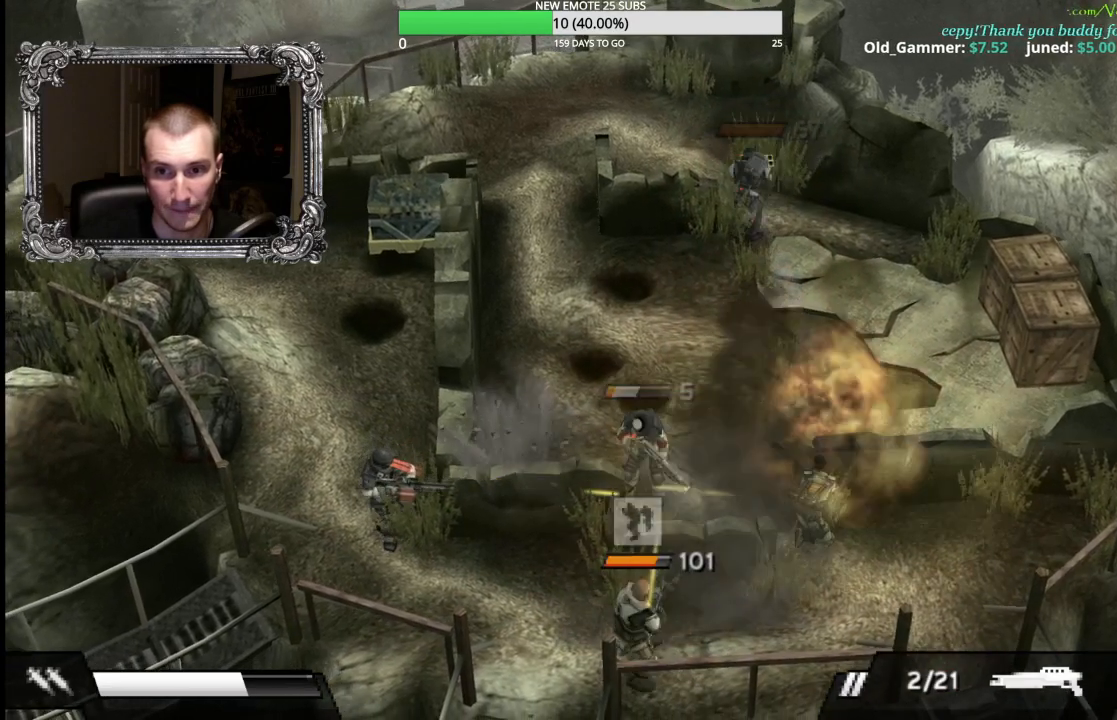
{"buttons": ["R1"], "left_stick": "left", "right_stick": "center", "button_events": [[367, "X", "down"], [500, "X", "up"]]}
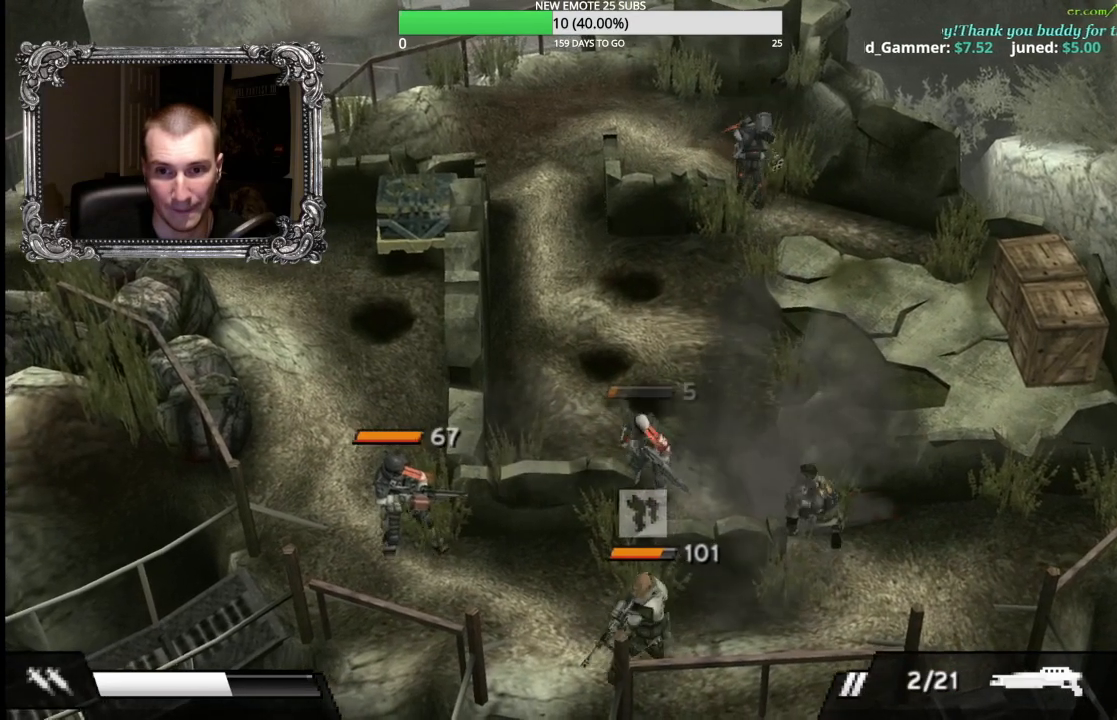
{"buttons": ["R1"], "left_stick": "up-left", "right_stick": "center", "button_events": [[117, "X", "down"], [200, "X", "up"], [283, "X", "down"], [367, "X", "up"]]}
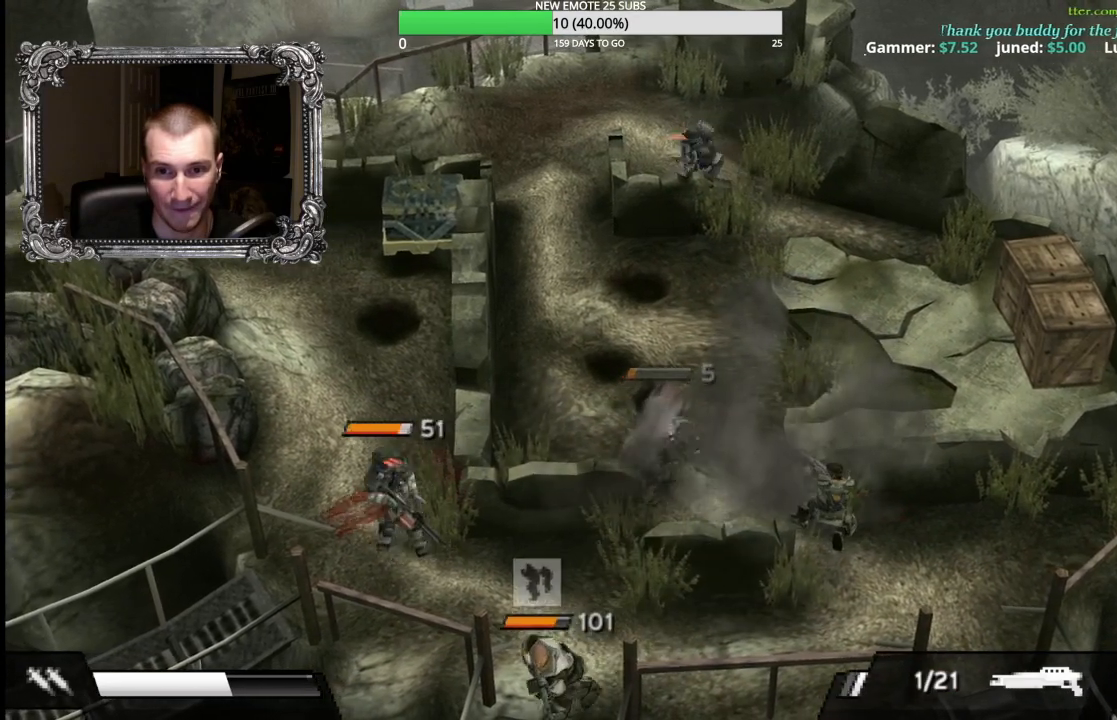
{"buttons": [], "left_stick": "right", "right_stick": "center", "button_events": [[133, "R1", "up"]]}
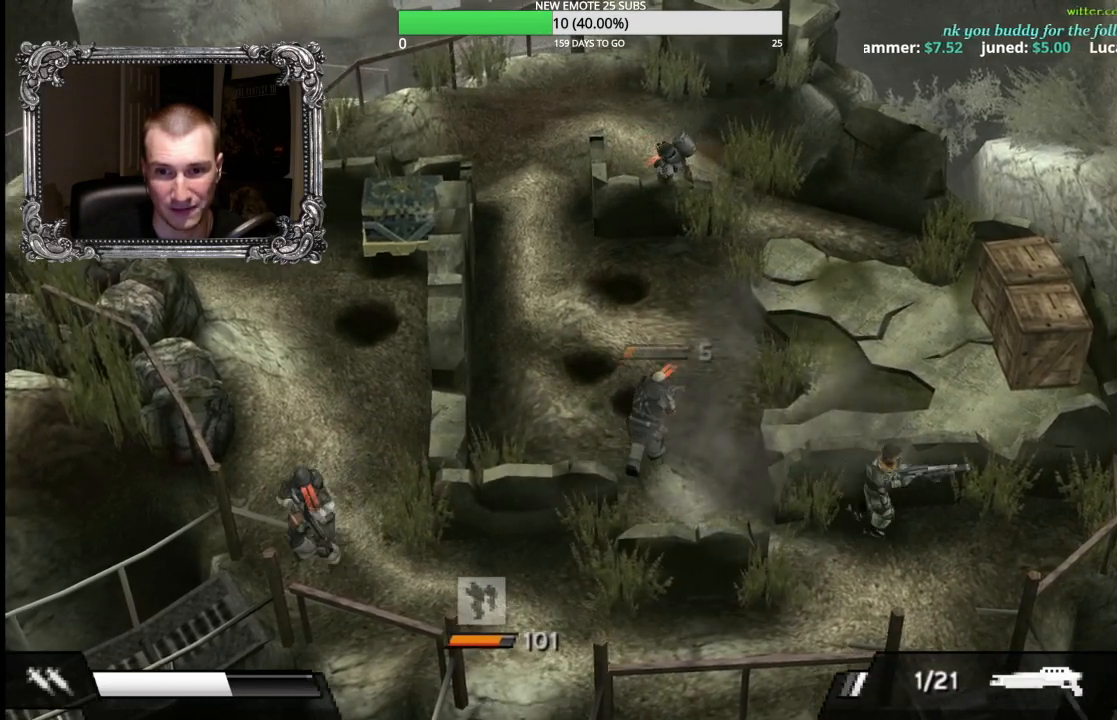
{"buttons": ["X"], "left_stick": "up-left", "right_stick": "center"}
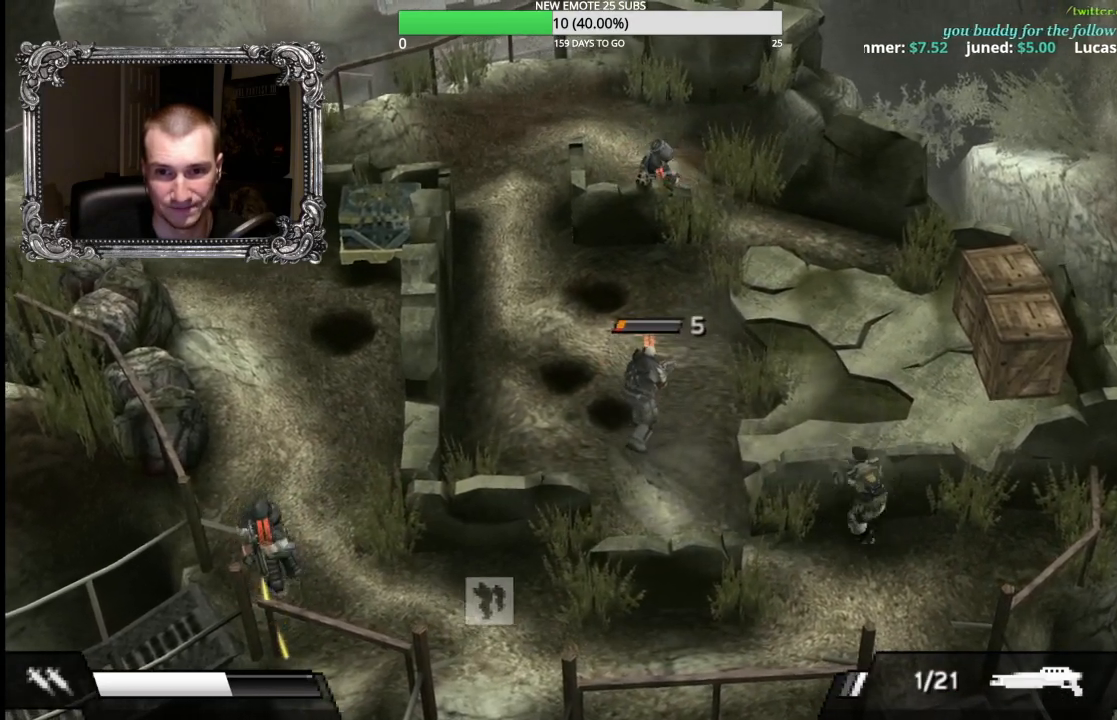
{"buttons": [], "left_stick": "down-left", "right_stick": "center", "button_events": [[117, "X", "up"], [217, "X", "down"], [300, "X", "up"]]}
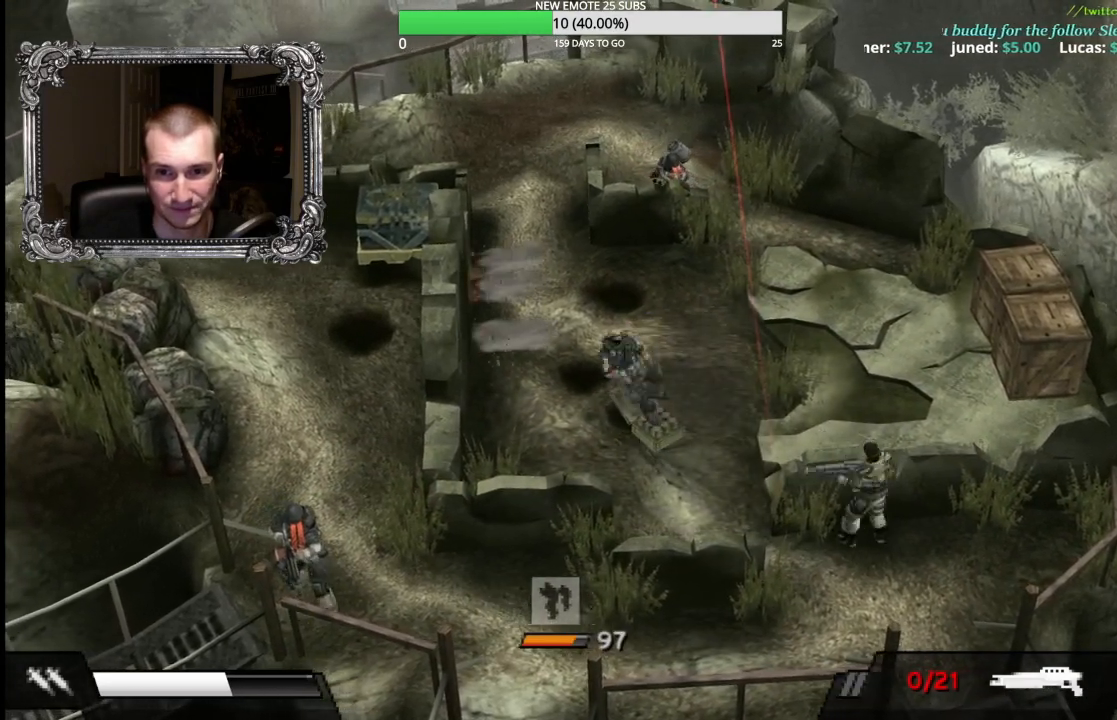
{"buttons": [], "left_stick": "up-left", "right_stick": "center", "button_events": [[50, "Y", "down"], [167, "Y", "up"]]}
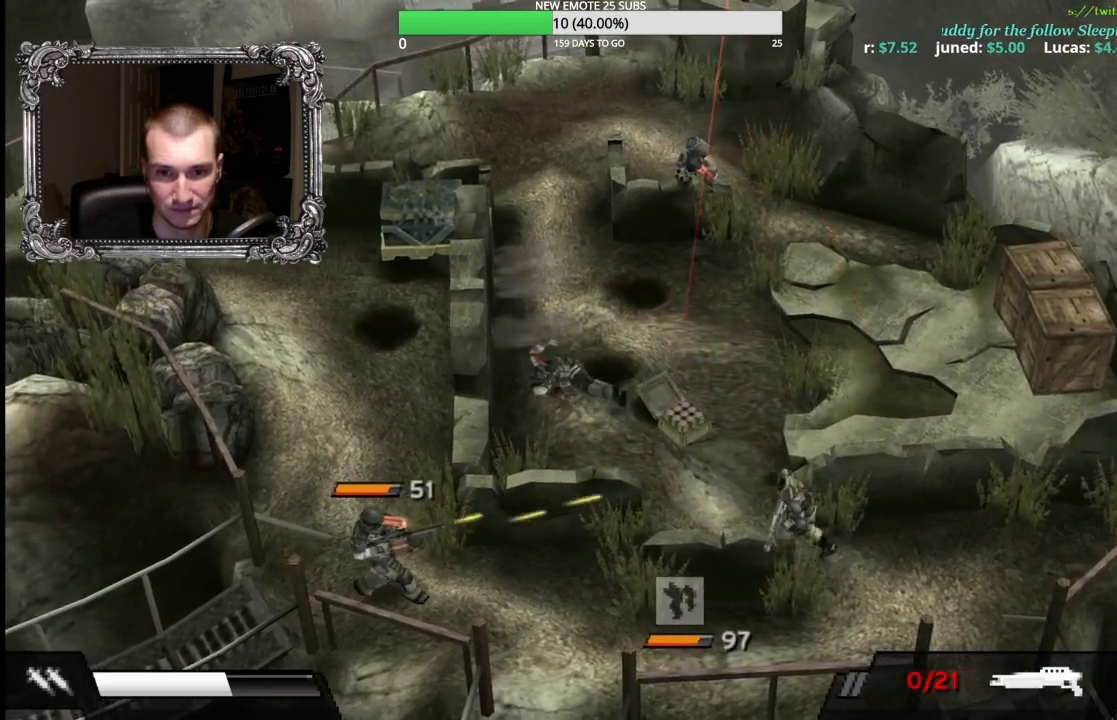
{"buttons": [], "left_stick": "up-right", "right_stick": "center", "button_events": []}
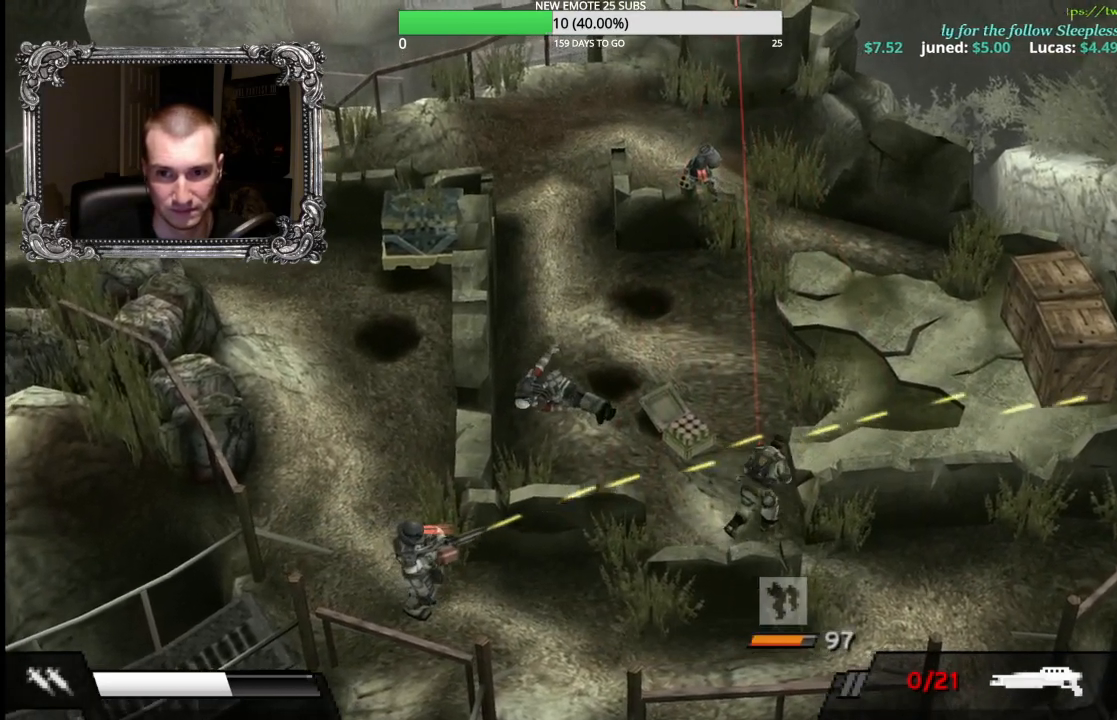
{"buttons": [], "left_stick": "up-left", "right_stick": "center", "button_events": []}
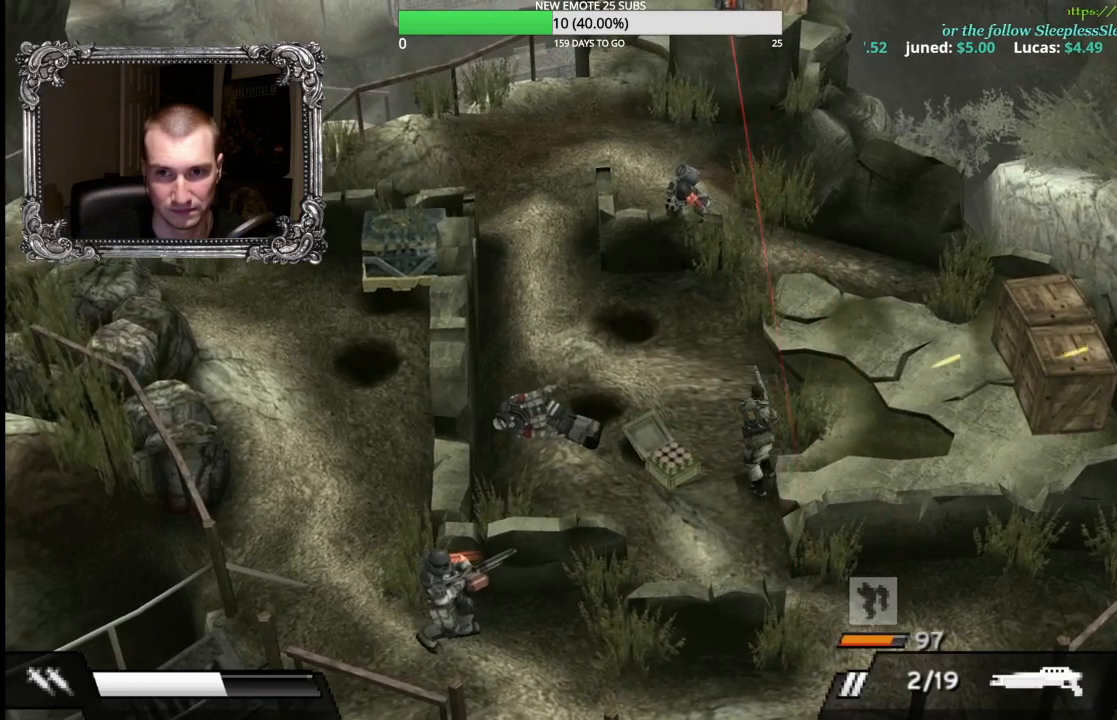
{"buttons": [], "left_stick": "up-right", "right_stick": "center", "button_events": []}
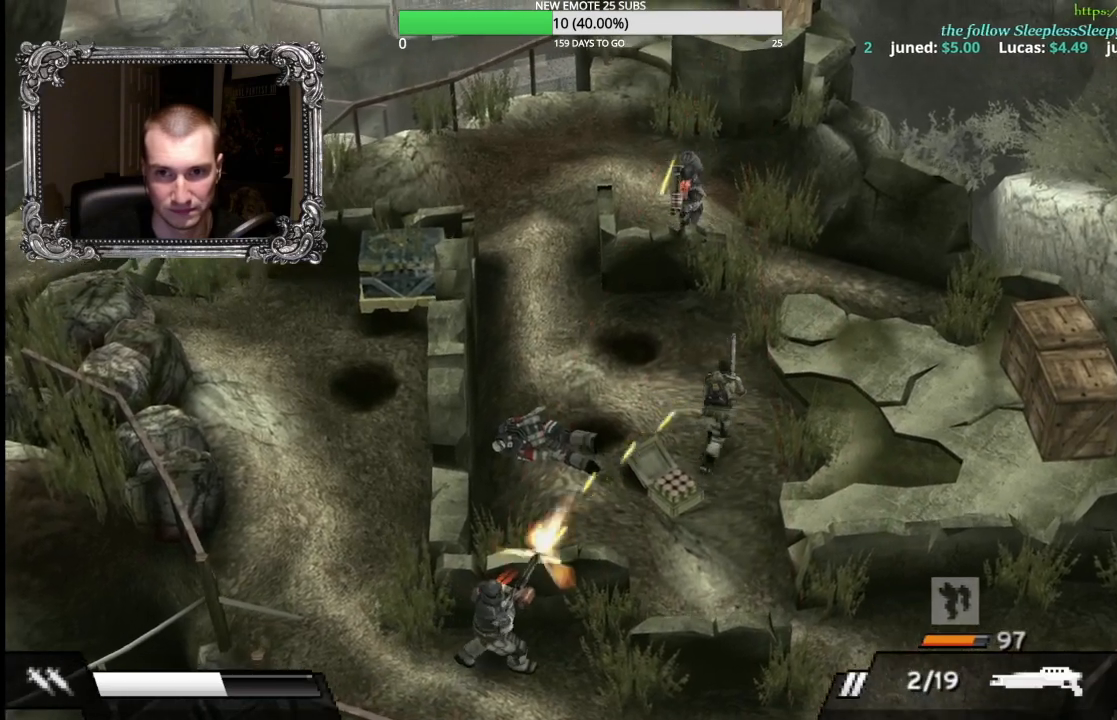
{"buttons": [], "left_stick": "up", "right_stick": "center", "button_events": []}
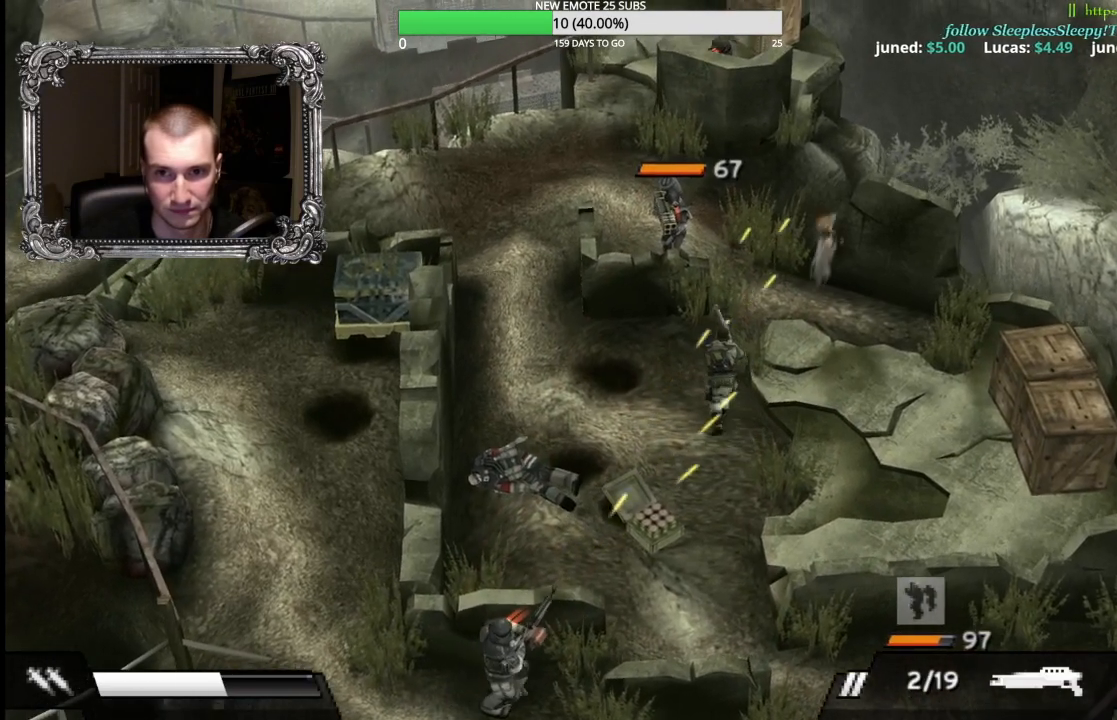
{"buttons": [], "left_stick": "right", "right_stick": "center", "button_events": [[33, "X", "down"], [200, "X", "up"]]}
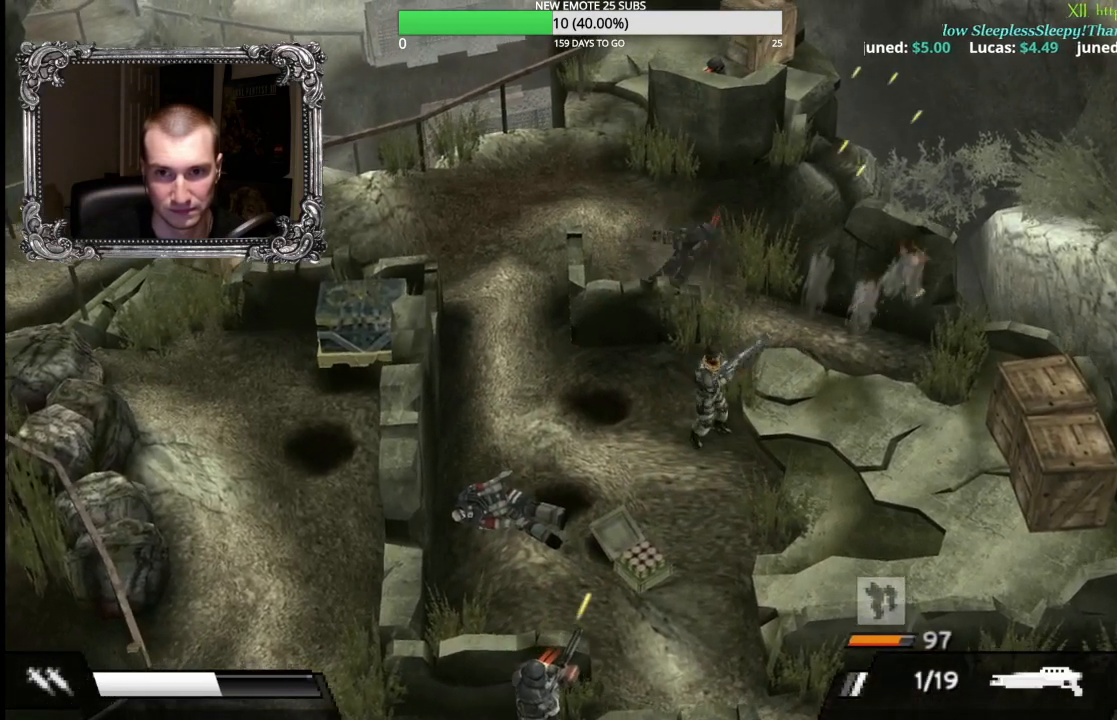
{"buttons": [], "left_stick": "up-right", "right_stick": "center", "button_events": []}
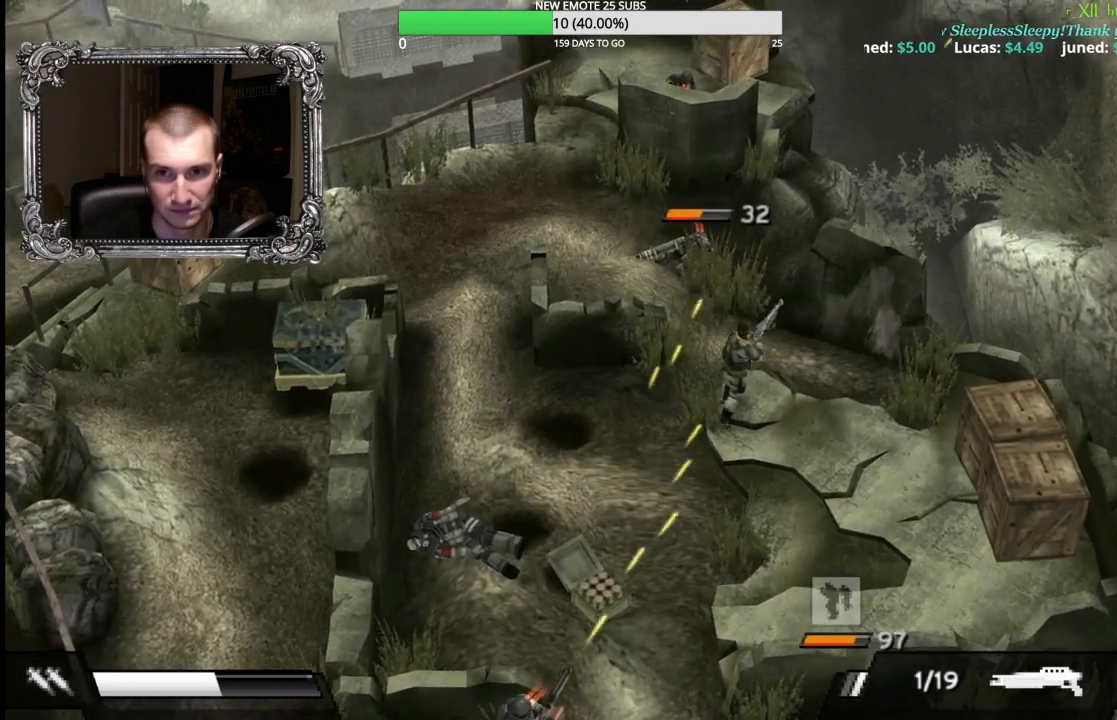
{"buttons": [], "left_stick": "up-left", "right_stick": "center", "button_events": []}
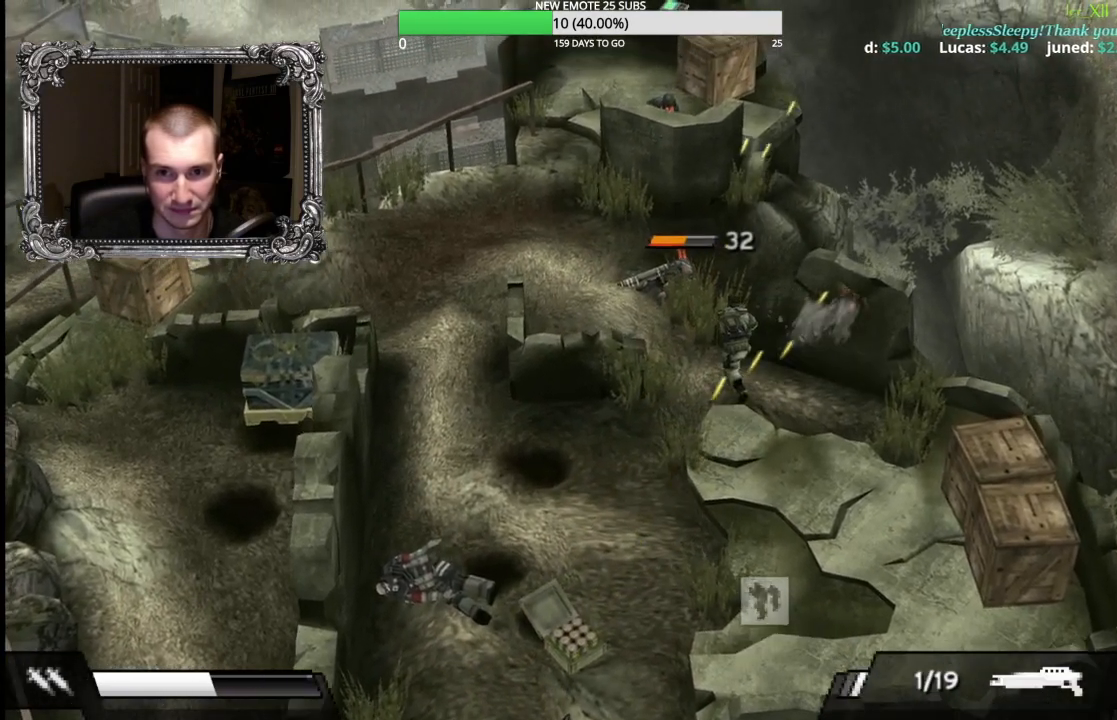
{"buttons": ["X"], "left_stick": "up-left", "right_stick": "center", "button_events": [[433, "X", "down"]]}
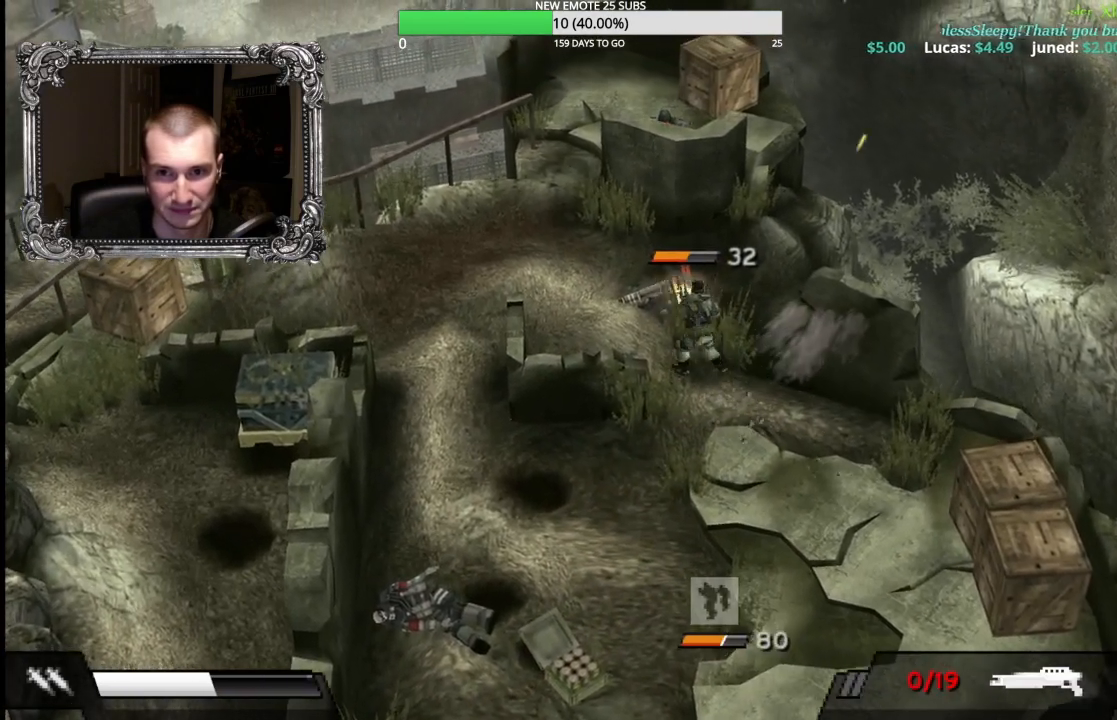
{"buttons": [], "left_stick": "up-left", "right_stick": "center", "button_events": [[117, "X", "up"]]}
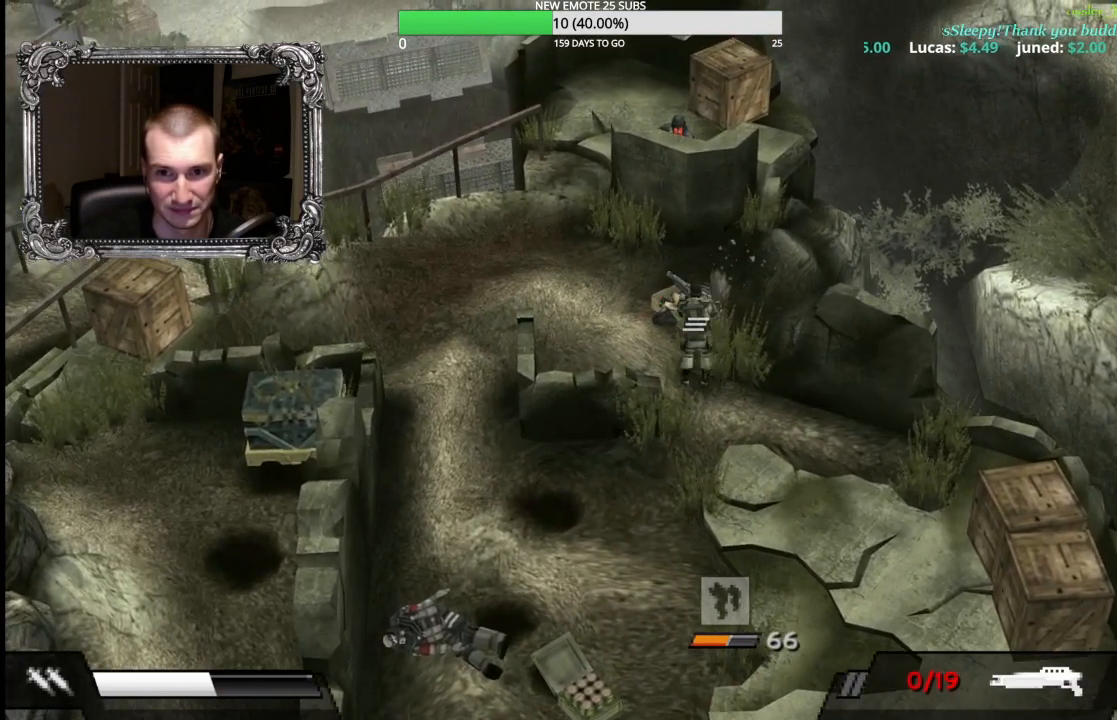
{"buttons": [], "left_stick": "up-left", "right_stick": "center", "button_events": []}
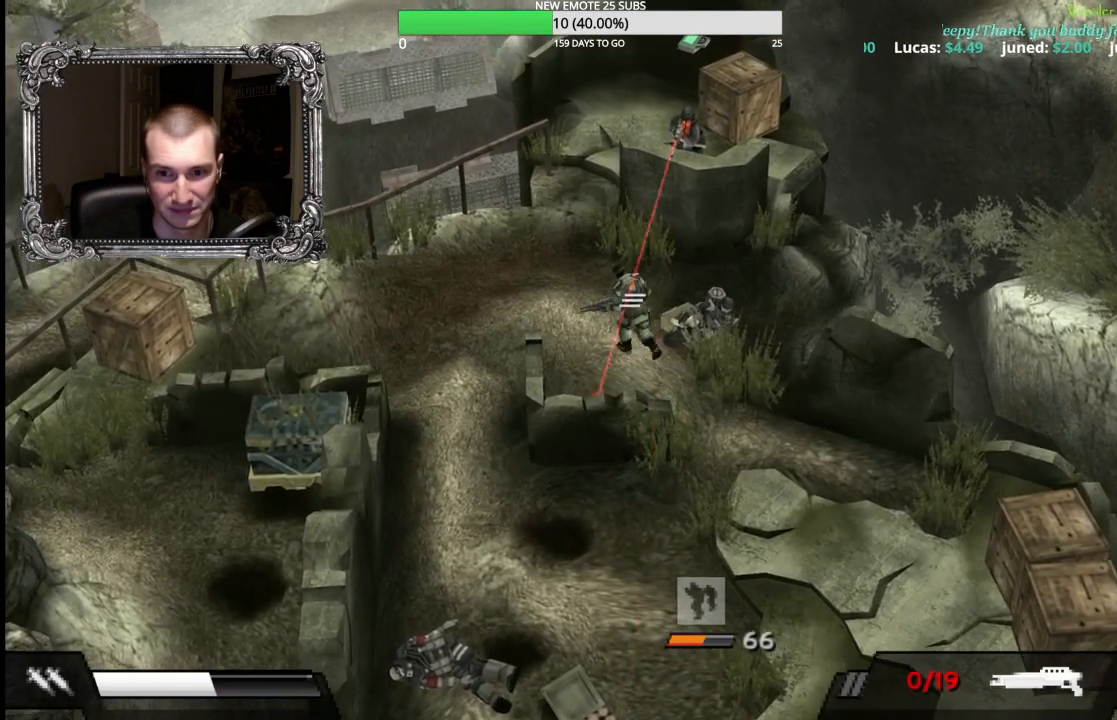
{"buttons": [], "left_stick": "up-right", "right_stick": "center", "button_events": []}
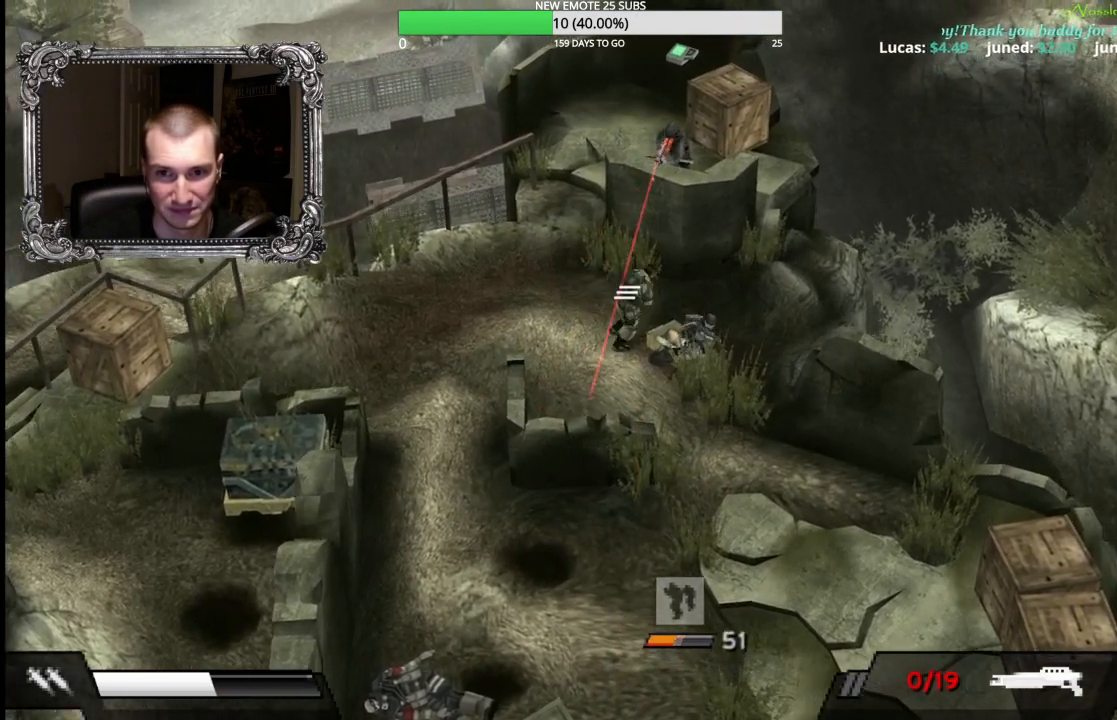
{"buttons": [], "left_stick": "up-left", "right_stick": "center", "button_events": []}
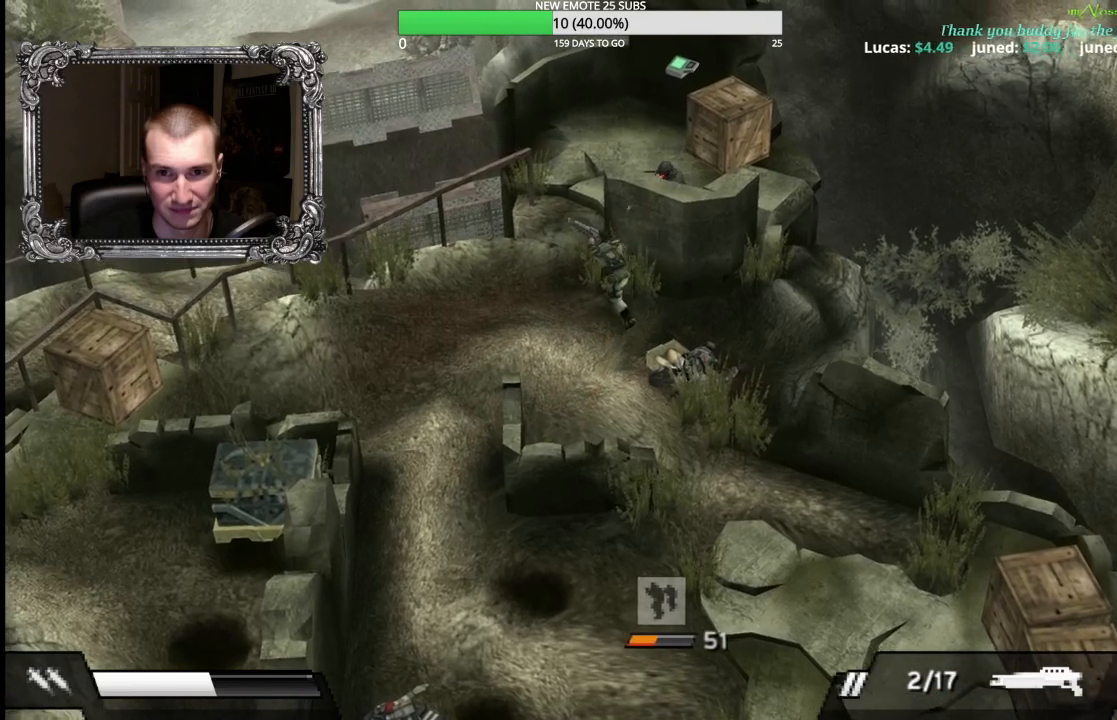
{"buttons": [], "left_stick": "up-left", "right_stick": "center", "button_events": []}
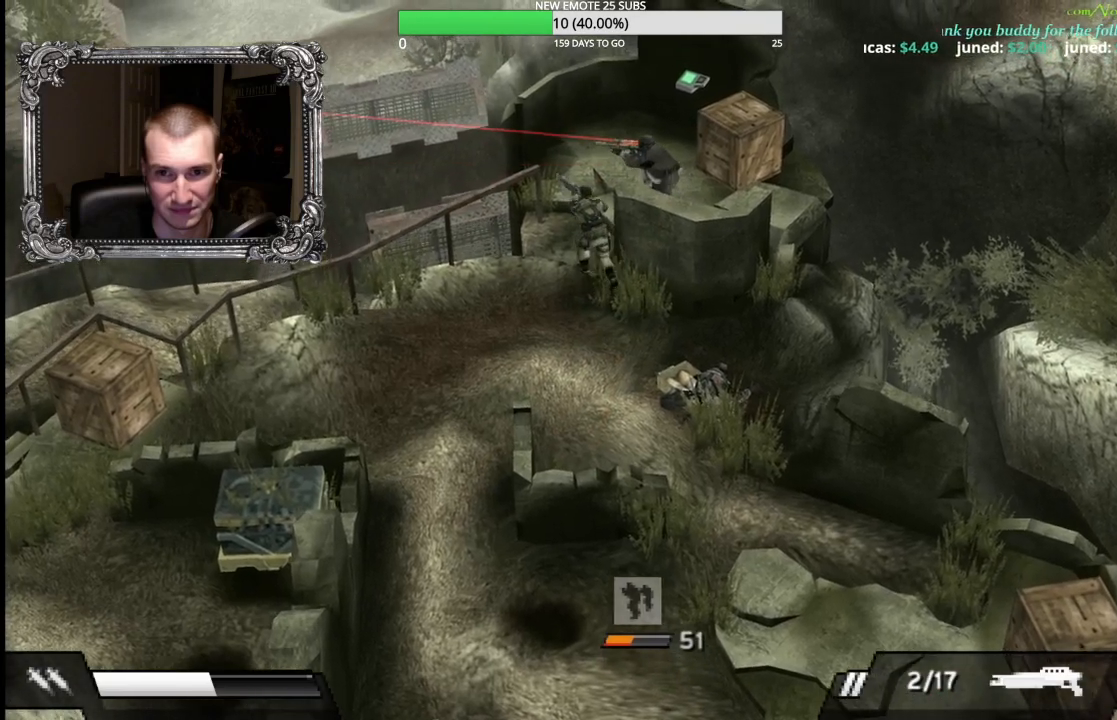
{"buttons": [], "left_stick": "up", "right_stick": "center", "button_events": [[250, "X", "down"], [400, "X", "up"]]}
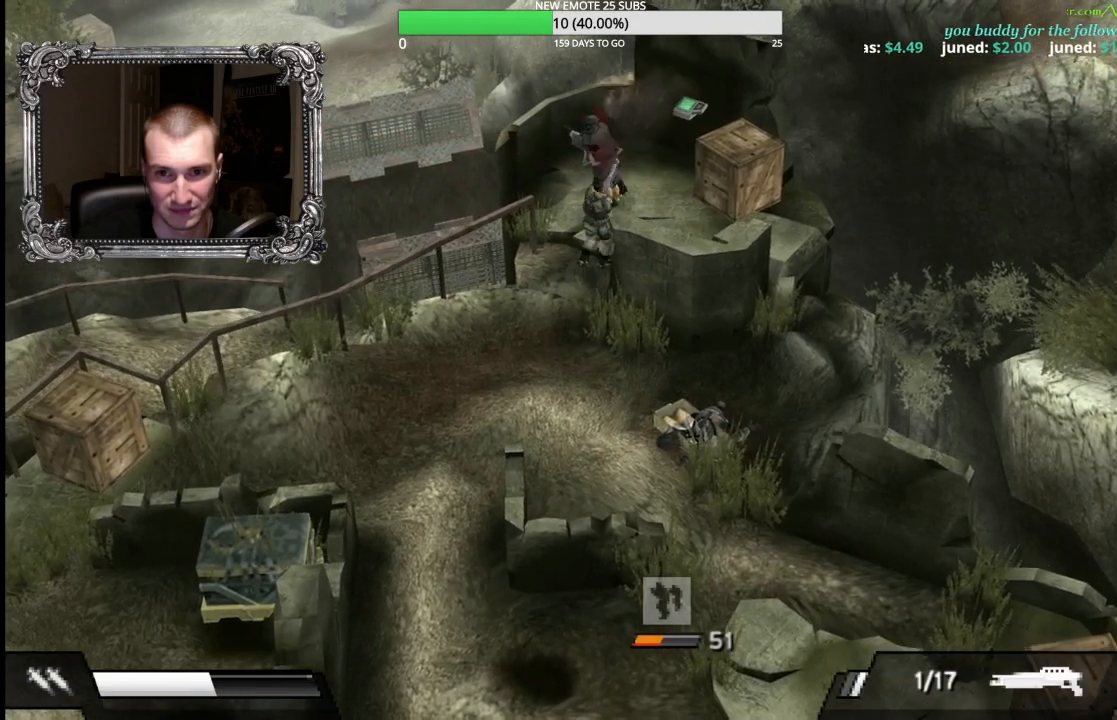
{"buttons": [], "left_stick": "up-right", "right_stick": "center", "button_events": []}
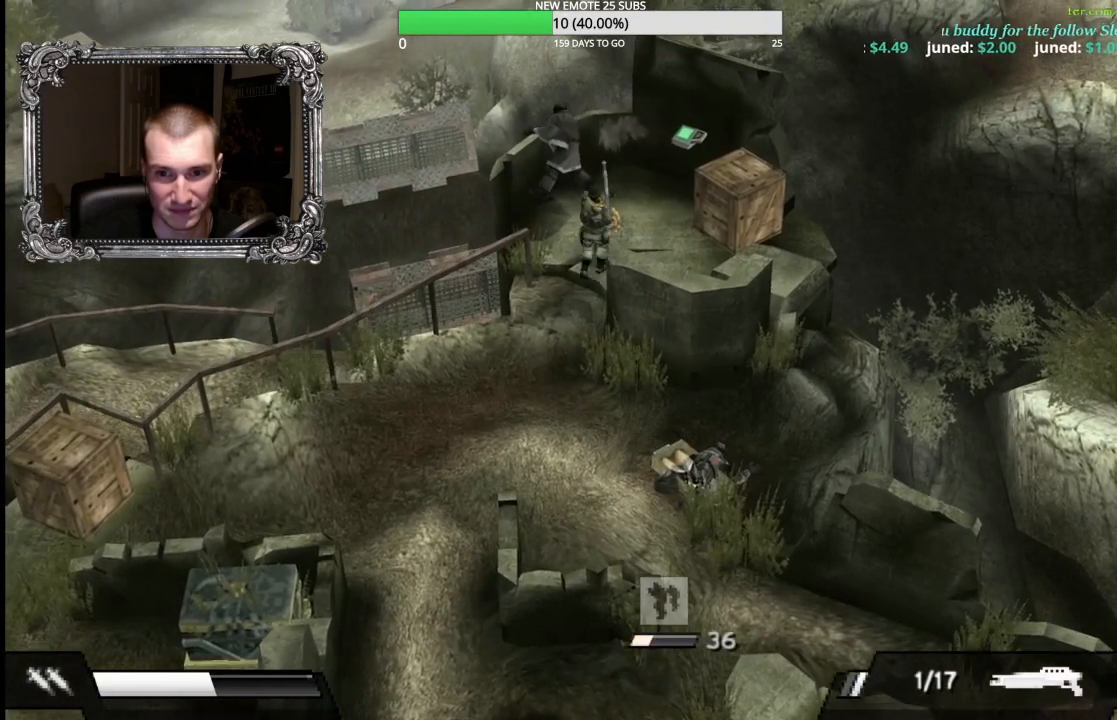
{"buttons": [], "left_stick": "up-right", "right_stick": "center", "button_events": []}
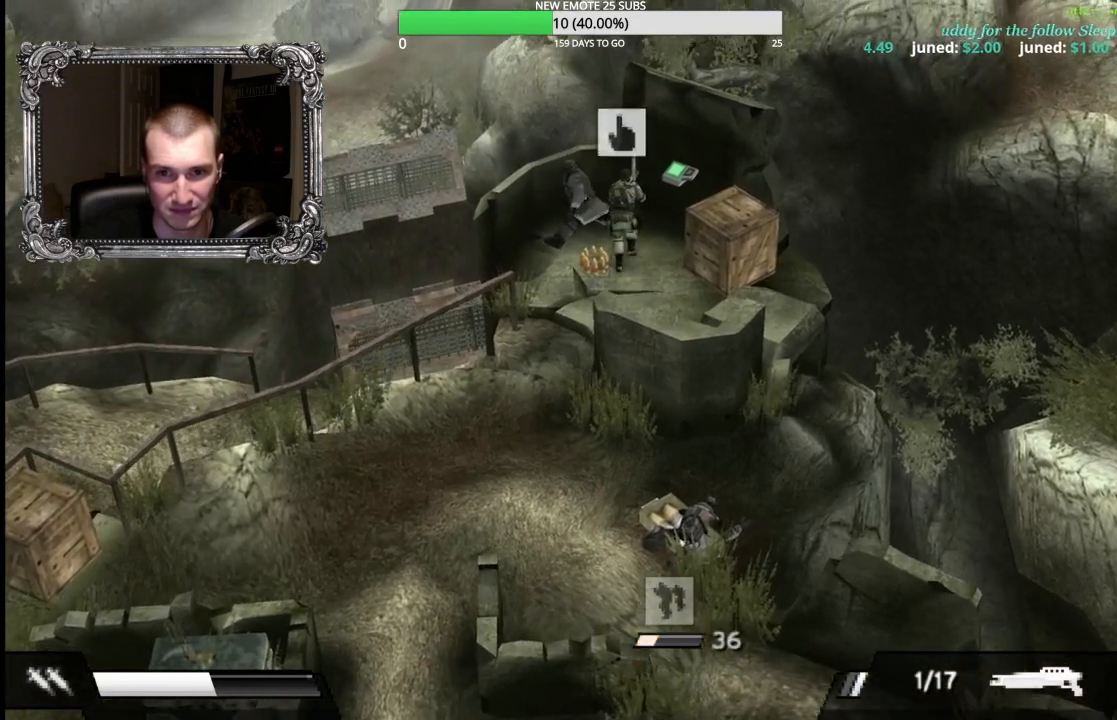
{"buttons": [], "left_stick": "center", "right_stick": "center", "button_events": [[117, "A", "down"], [217, "A", "up"], [300, "A", "down"], [383, "A", "up"]]}
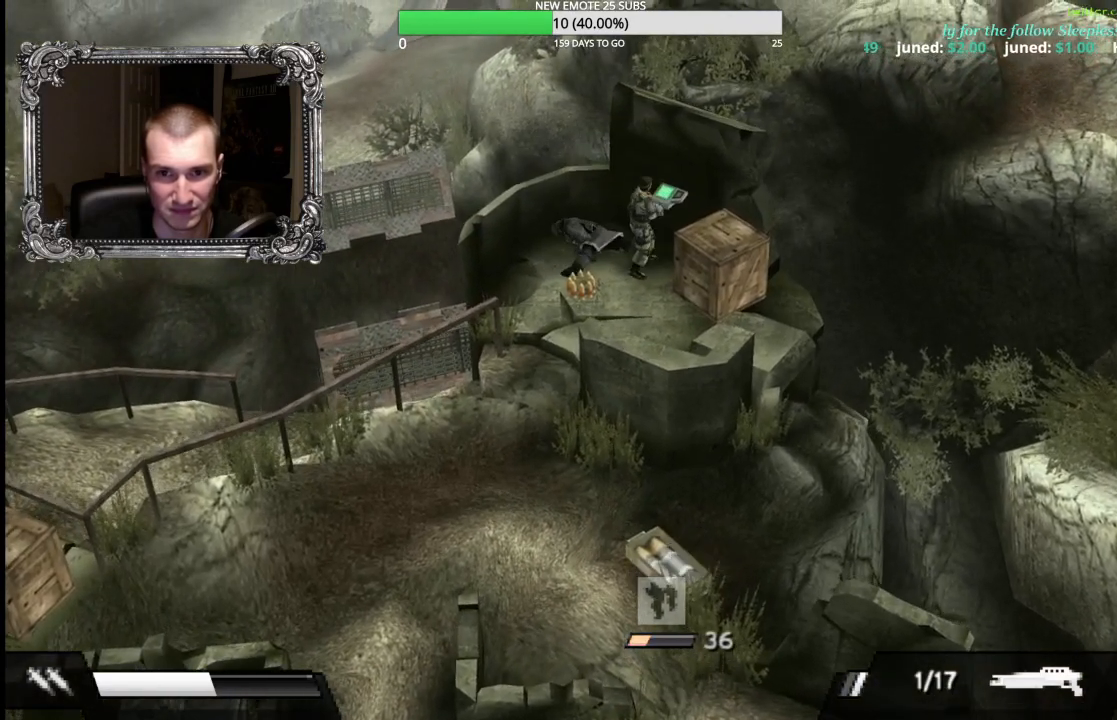
{"buttons": [], "left_stick": "right", "right_stick": "center", "button_events": []}
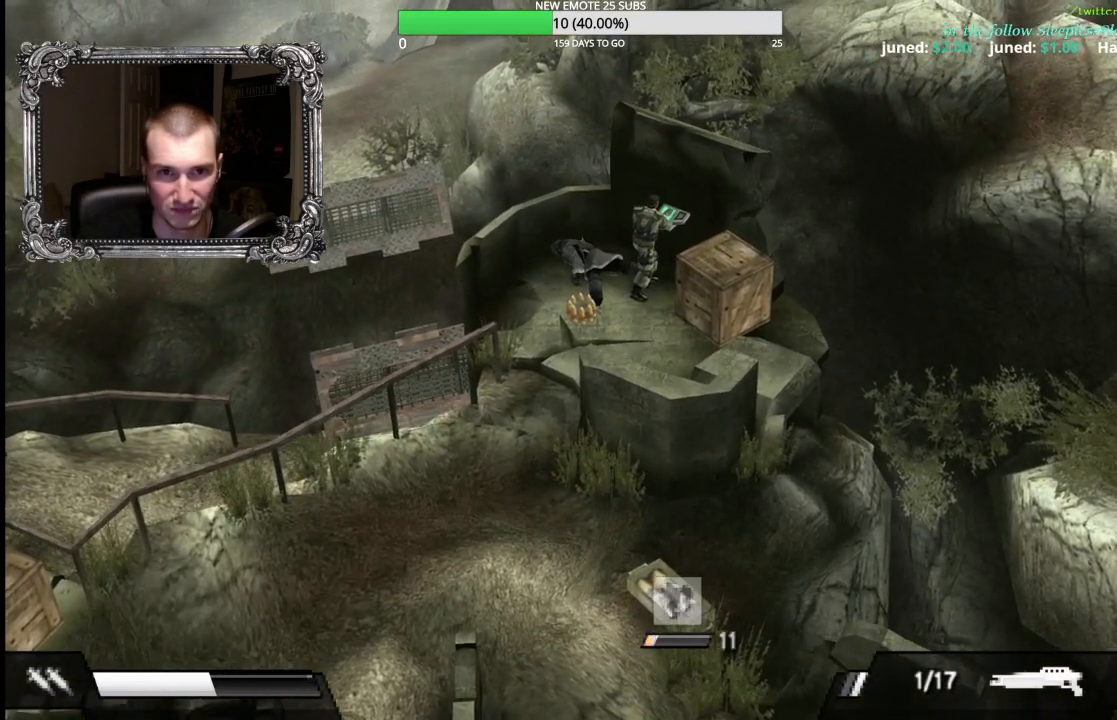
{"buttons": [], "left_stick": "right", "right_stick": "center", "button_events": [[383, "A", "down"], [483, "A", "up"]]}
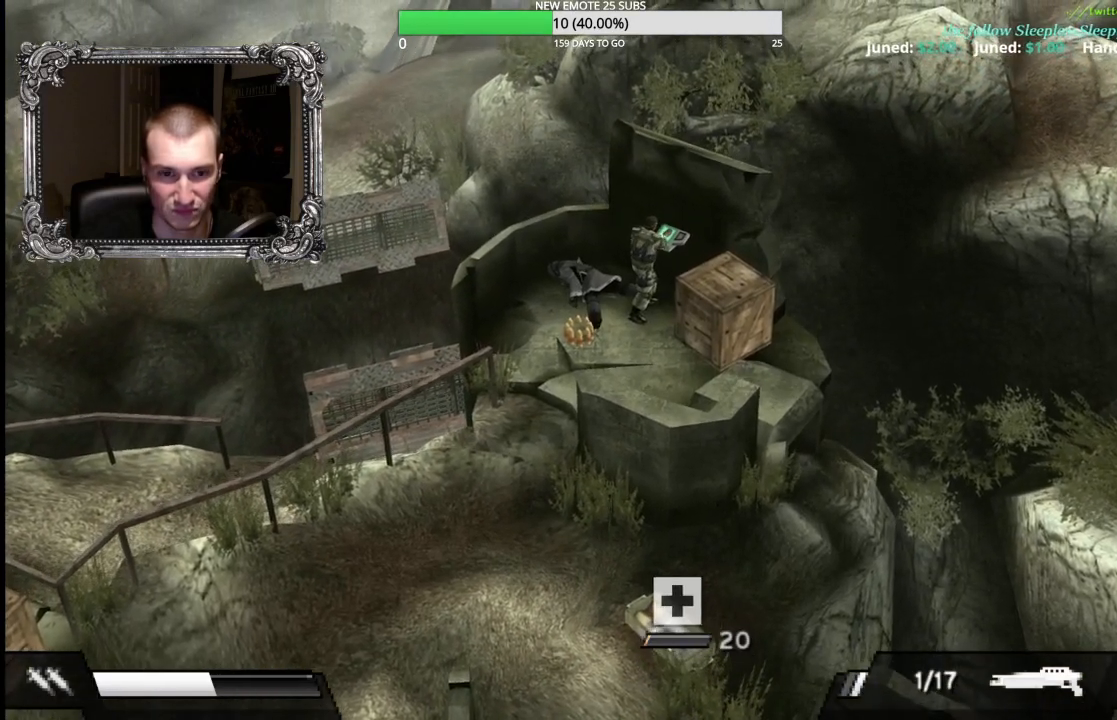
{"buttons": ["A"], "left_stick": "right", "right_stick": "center", "button_events": [[83, "A", "down"], [200, "A", "up"], [267, "A", "down"], [367, "A", "up"], [433, "A", "down"]]}
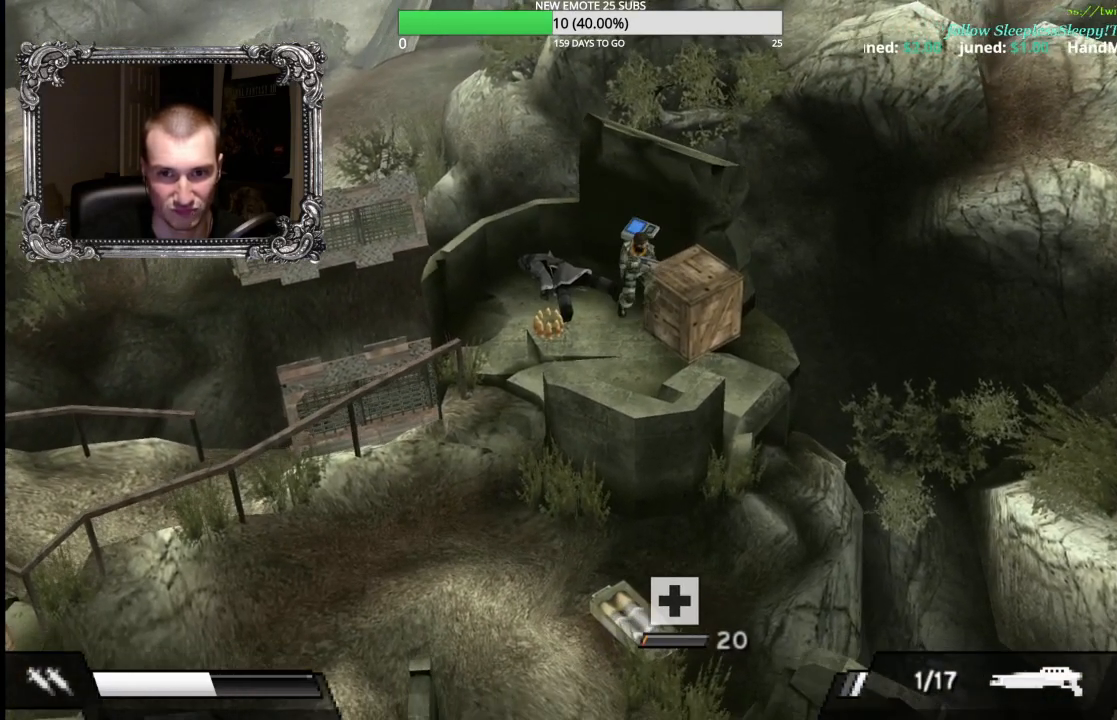
{"buttons": [], "left_stick": "down-right", "right_stick": "center", "button_events": [[33, "A", "up"]]}
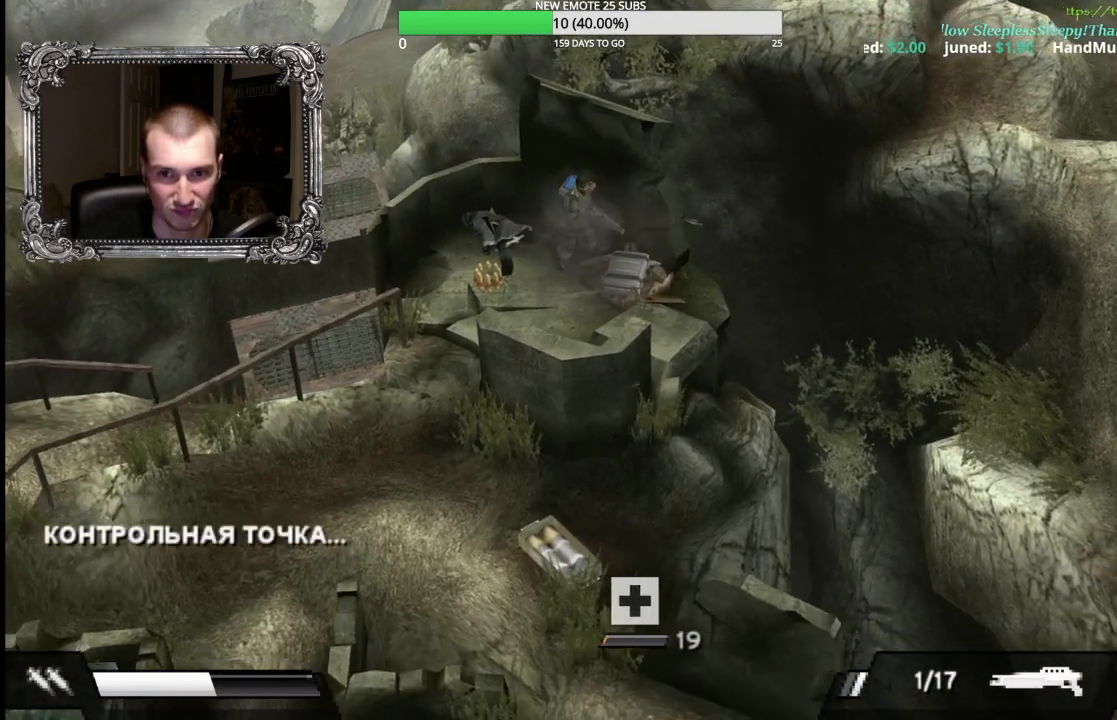
{"buttons": ["A"], "left_stick": "down-right", "right_stick": "center", "button_events": [[300, "A", "down"], [400, "A", "up"], [483, "A", "down"]]}
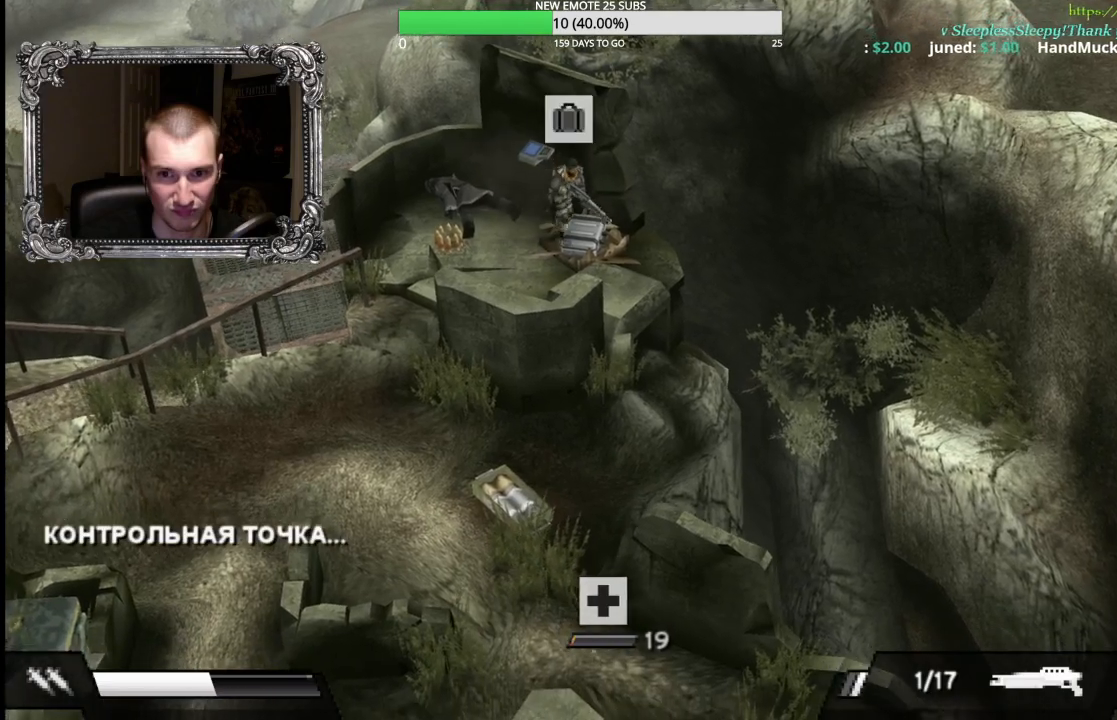
{"buttons": [], "left_stick": "left", "right_stick": "center", "button_events": [[67, "A", "up"], [150, "A", "down"], [250, "A", "up"]]}